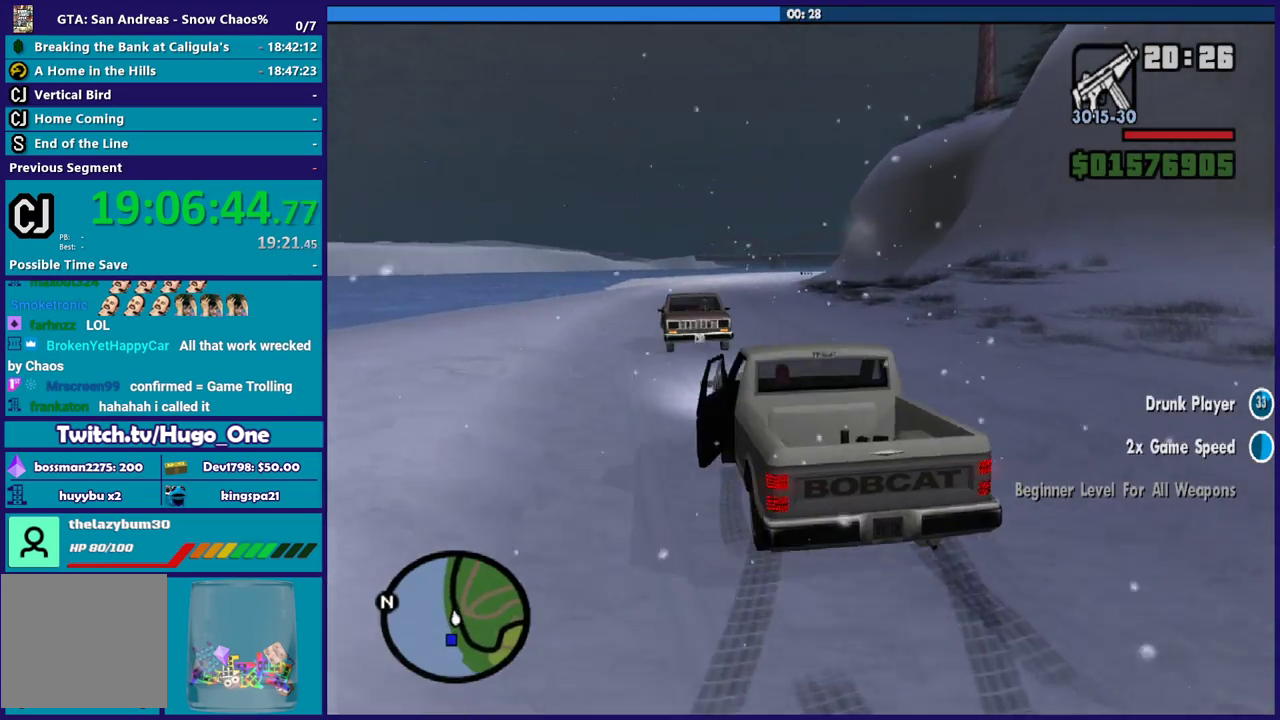
Gameplay with a controller (Xbox layout); each line is a JSON object with the inputs held at the frame after it. "events" lists button and stick changes between this image and that frame as [ms after this image, input, new state], when the widget could be followed in between.
{"buttons": [], "left_stick": "left", "right_stick": "center", "events": [[66, "left_stick", "right"], [133, "right_stick", "down"], [200, "R2", "up"], [467, "left_stick", "left"], [467, "right_stick", "center"]]}
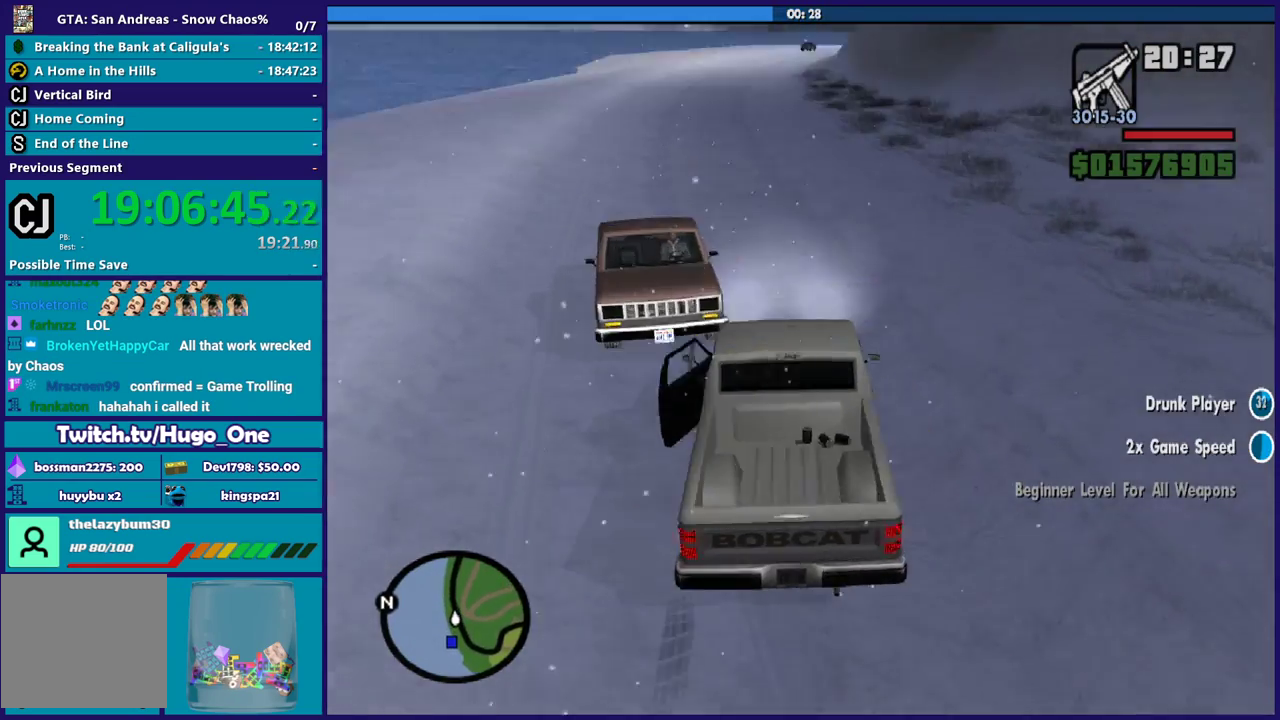
{"buttons": ["R2"], "left_stick": "left", "right_stick": "down-left", "events": [[67, "R2", "down"], [100, "right_stick", "up"], [501, "right_stick", "down-left"]]}
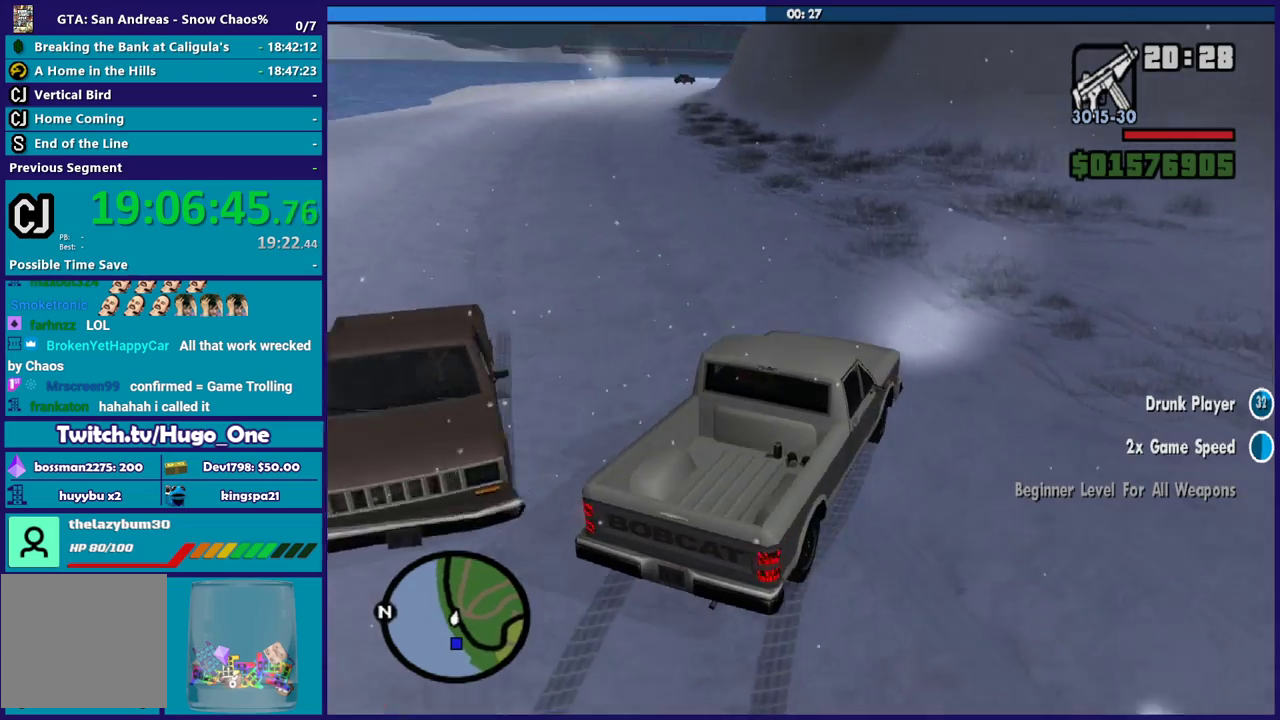
{"buttons": ["R2"], "left_stick": "left", "right_stick": "center", "events": [[33, "R2", "up"], [167, "right_stick", "up-left"], [267, "right_stick", "left"], [400, "right_stick", "center"], [433, "R2", "down"]]}
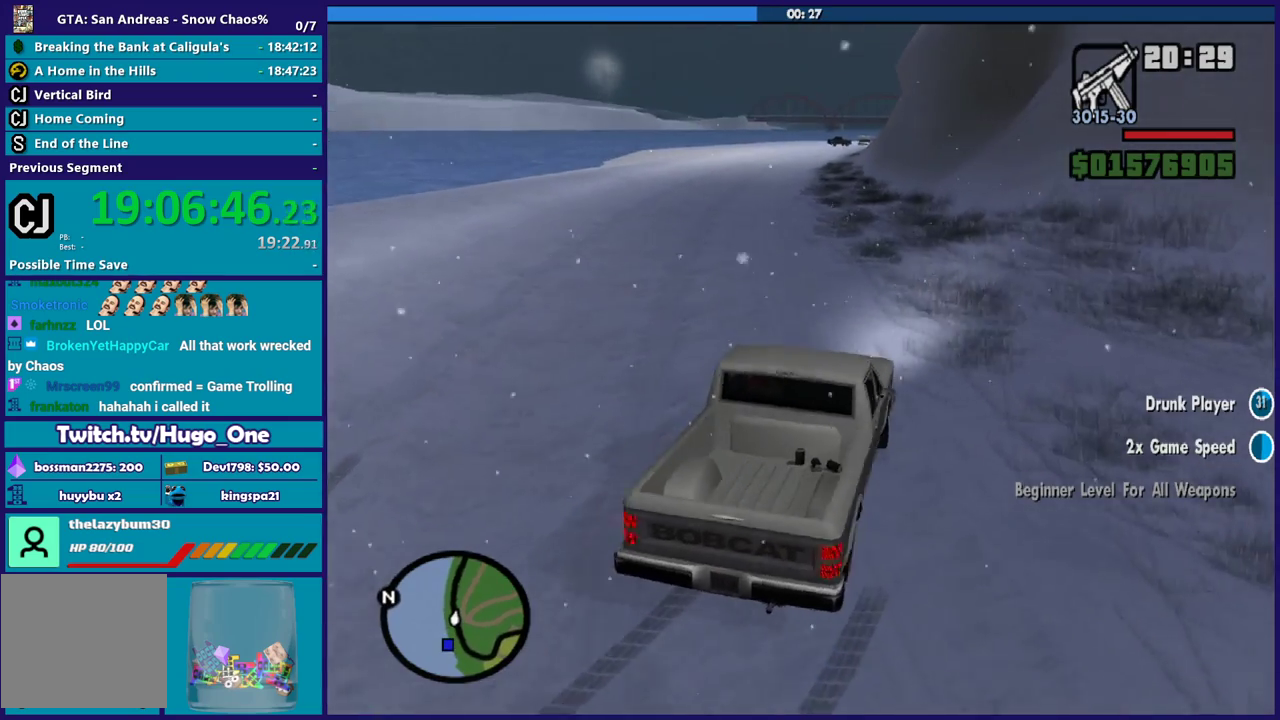
{"buttons": ["R2"], "left_stick": "down-right", "right_stick": "down-right", "events": [[100, "right_stick", "down-left"], [134, "left_stick", "center"], [167, "right_stick", "down"], [467, "left_stick", "down-right"], [467, "right_stick", "down-right"]]}
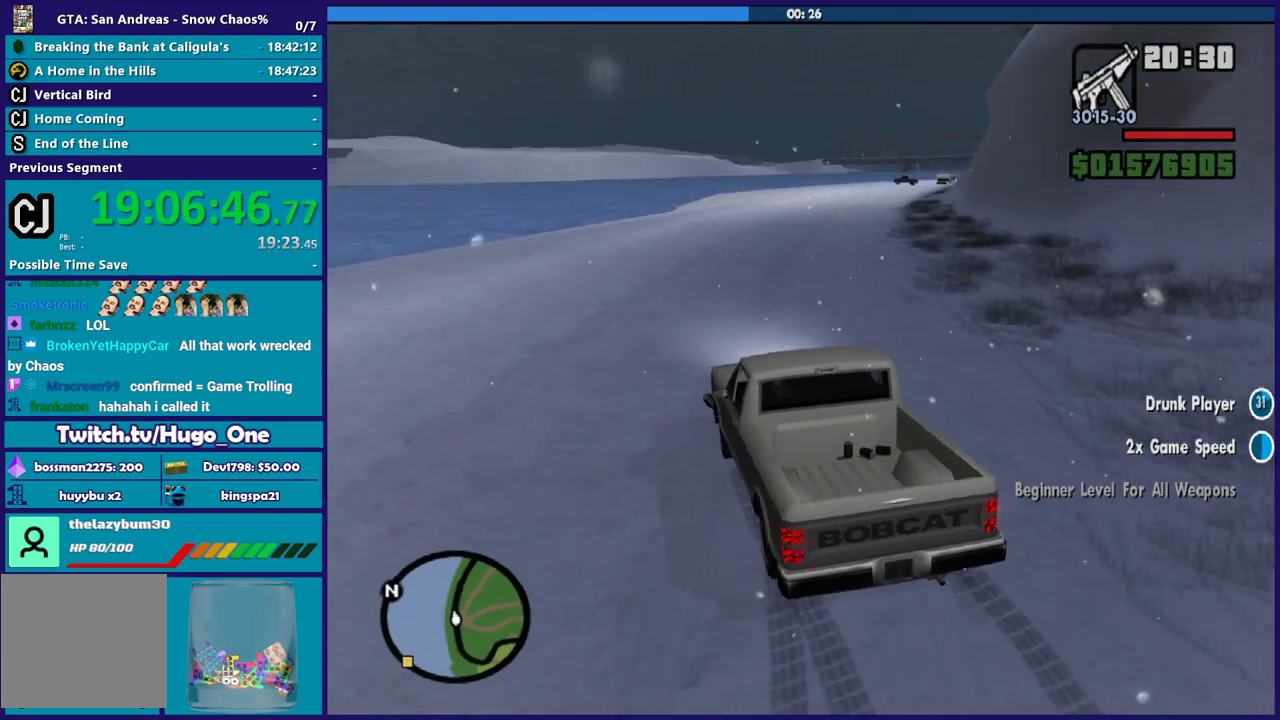
{"buttons": ["R2"], "left_stick": "right", "right_stick": "down-right", "events": [[33, "left_stick", "right"], [33, "right_stick", "down"], [166, "right_stick", "down-right"]]}
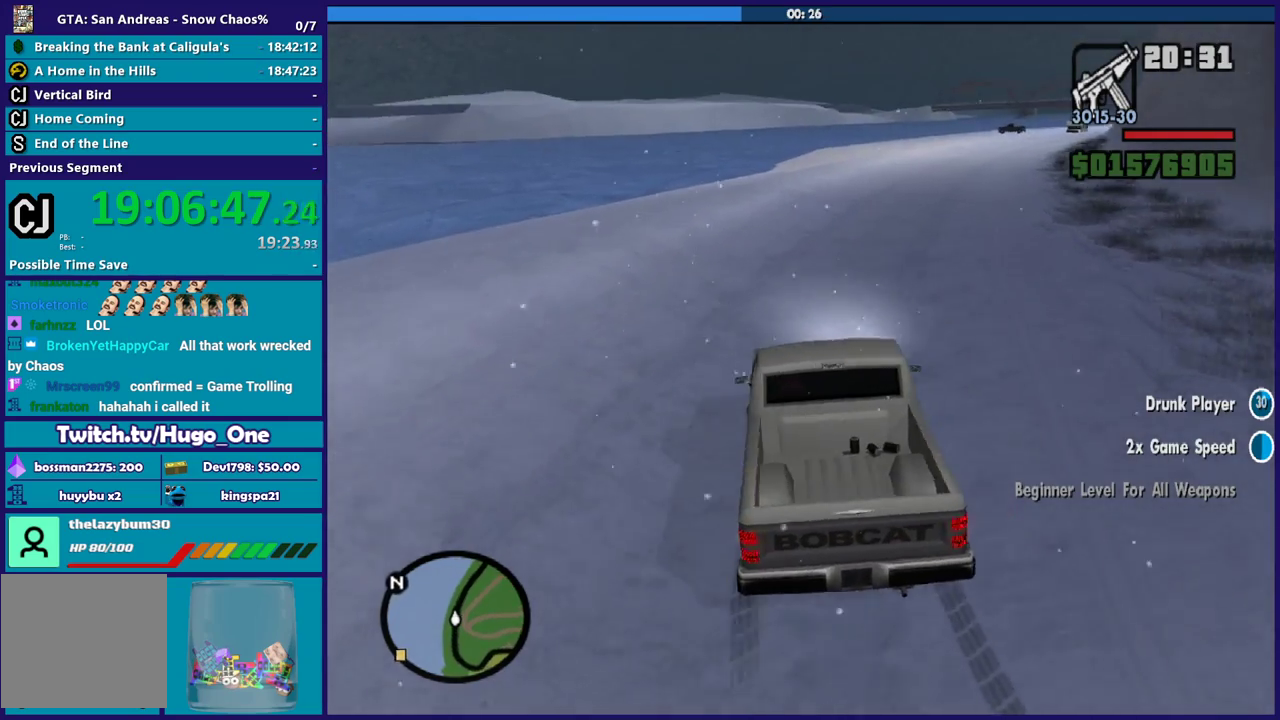
{"buttons": ["R2"], "left_stick": "center", "right_stick": "down-right", "events": [[200, "left_stick", "center"], [200, "right_stick", "right"], [334, "left_stick", "left"], [434, "right_stick", "down-right"], [467, "left_stick", "center"]]}
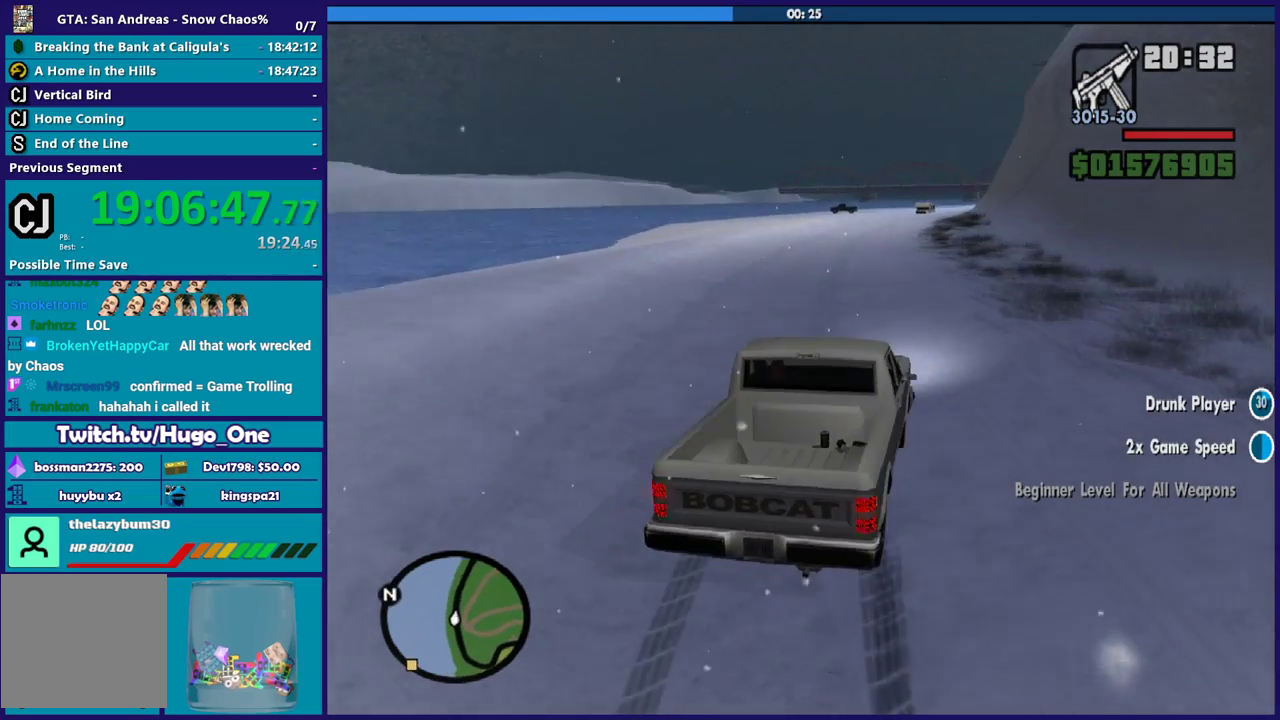
{"buttons": [], "left_stick": "left", "right_stick": "down", "events": [[133, "left_stick", "left"], [333, "right_stick", "down"], [467, "R2", "up"]]}
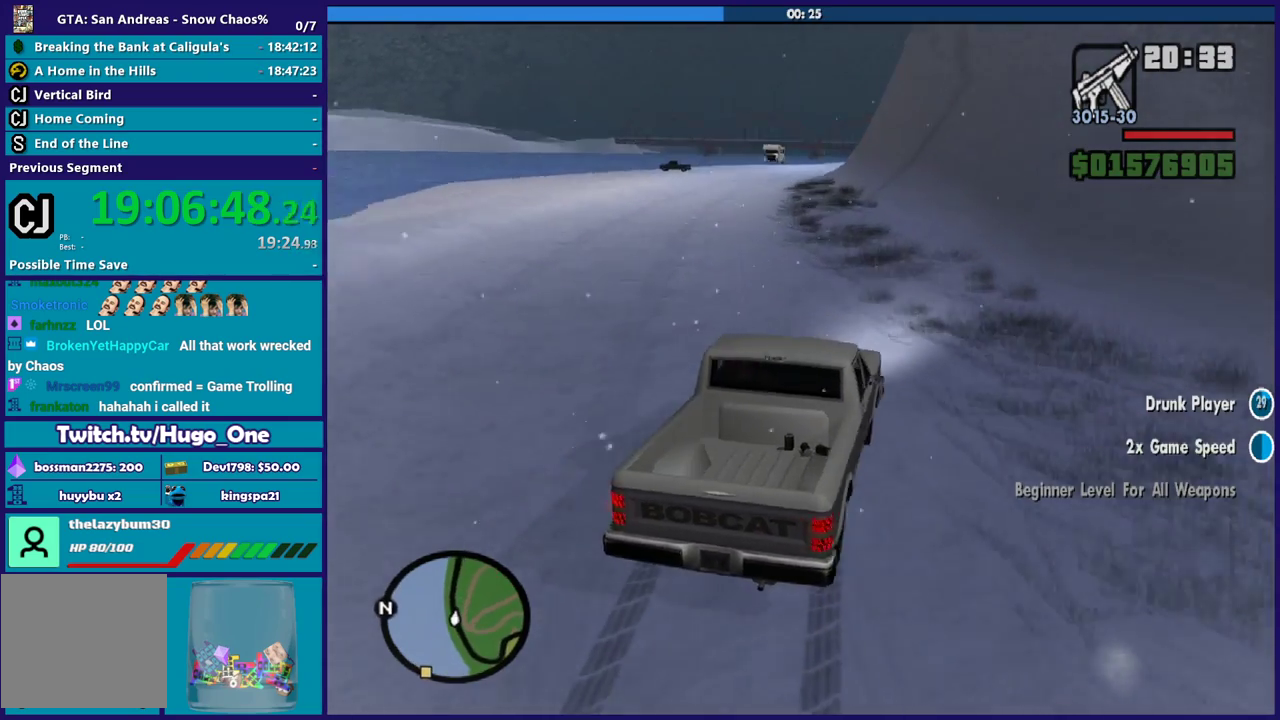
{"buttons": ["R2"], "left_stick": "center", "right_stick": "center", "events": [[100, "left_stick", "center"], [200, "R2", "down"], [234, "left_stick", "left"], [234, "right_stick", "center"], [401, "left_stick", "center"]]}
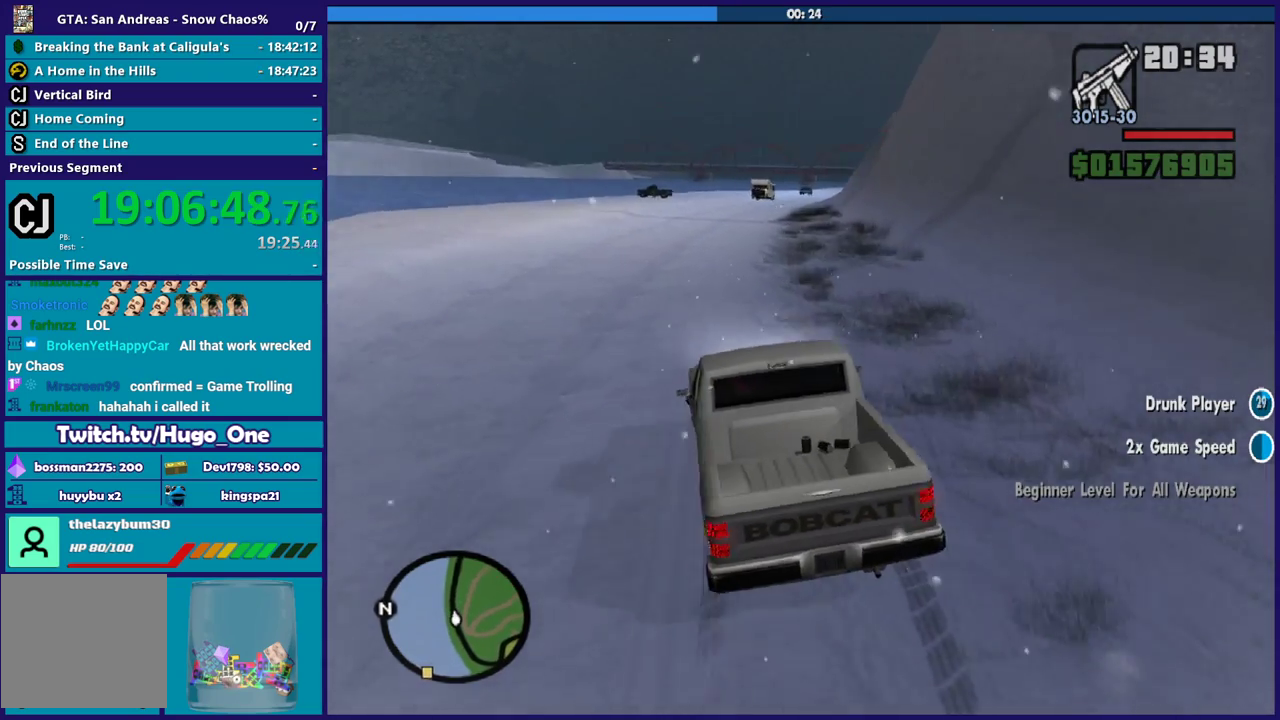
{"buttons": [], "left_stick": "right", "right_stick": "down", "events": [[33, "left_stick", "right"], [66, "right_stick", "down"], [400, "R2", "up"]]}
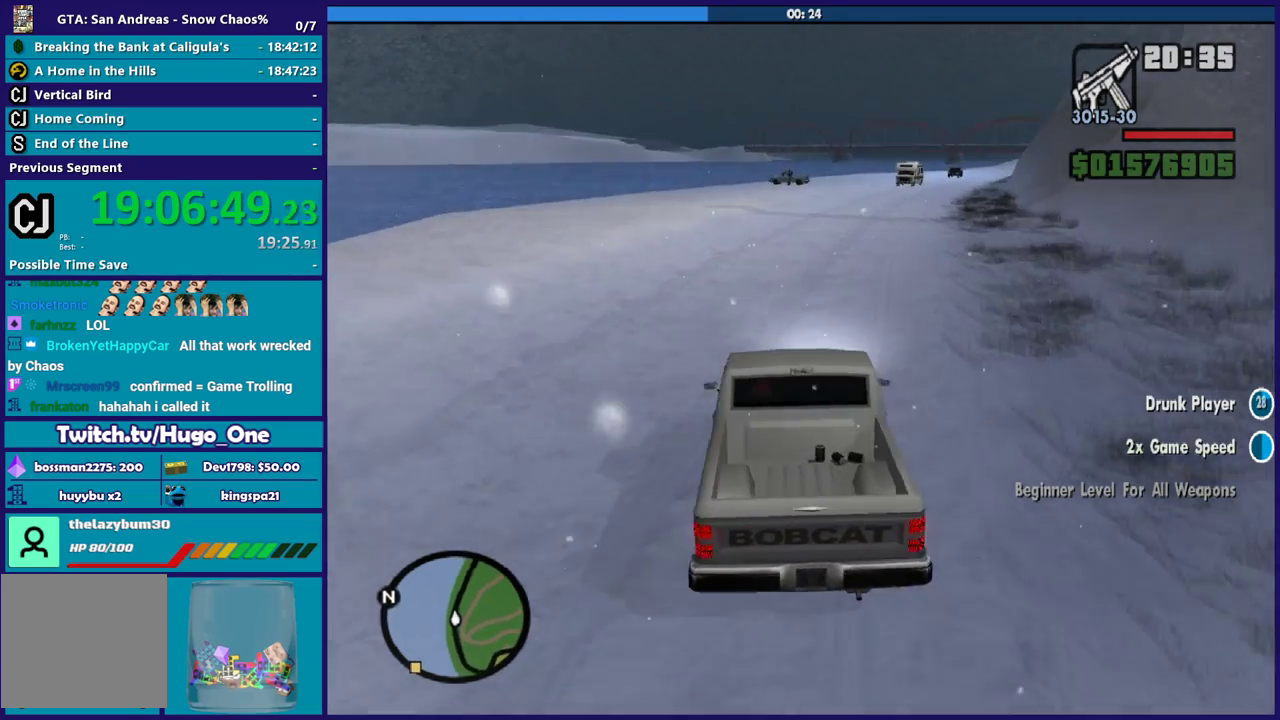
{"buttons": ["R2"], "left_stick": "left", "right_stick": "center", "events": [[67, "left_stick", "center"], [134, "left_stick", "right"], [134, "right_stick", "center"], [334, "left_stick", "center"], [401, "R2", "down"], [401, "left_stick", "left"]]}
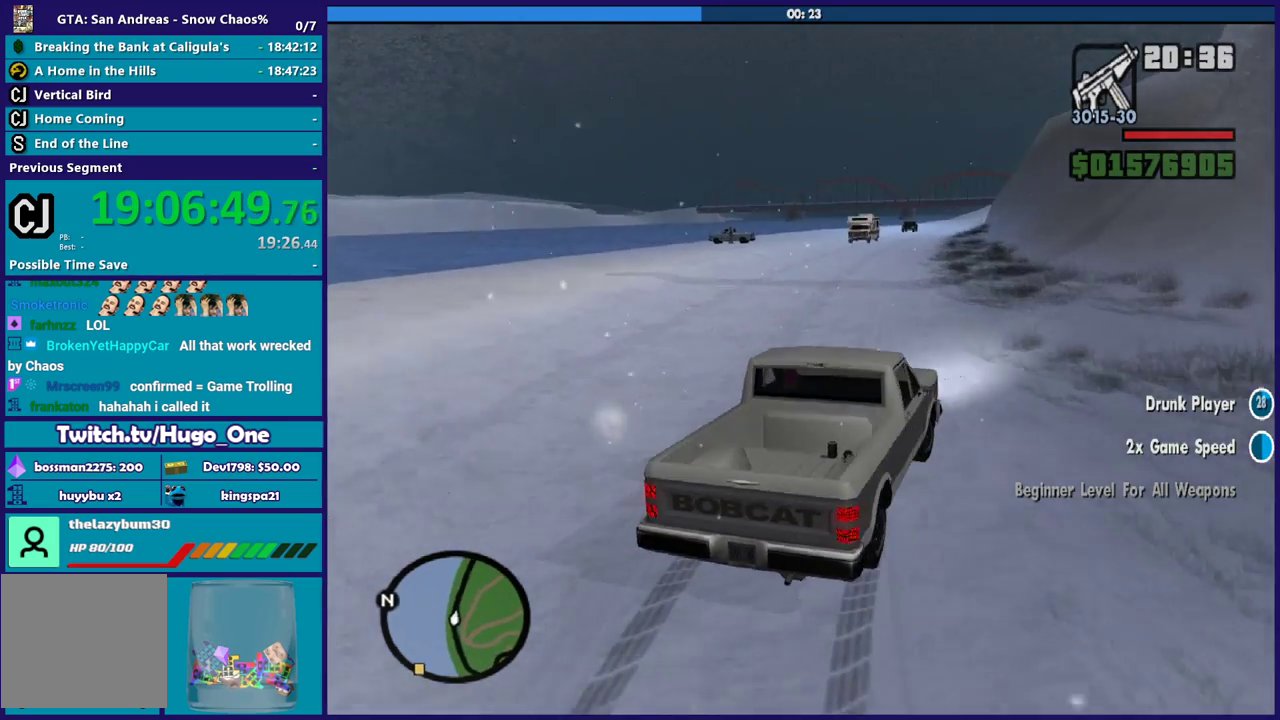
{"buttons": [], "left_stick": "left", "right_stick": "down", "events": [[66, "right_stick", "down"], [267, "R2", "up"]]}
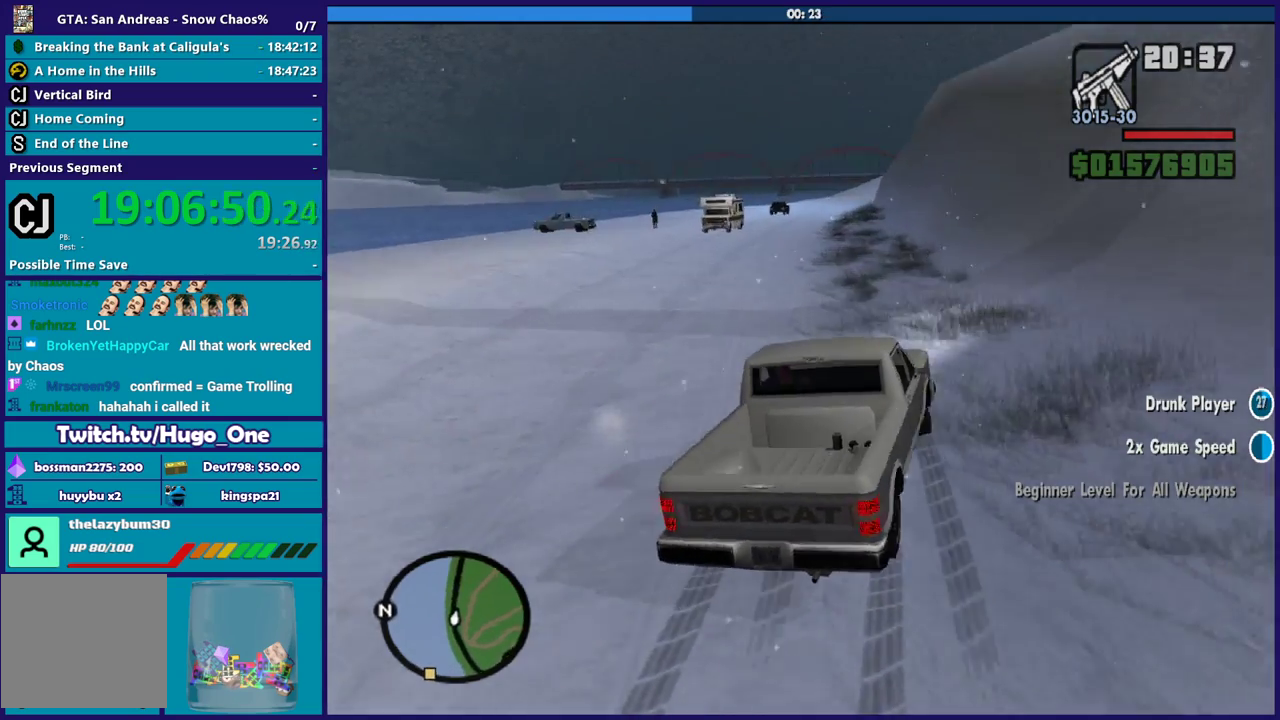
{"buttons": ["R2"], "left_stick": "right", "right_stick": "center", "events": [[200, "left_stick", "right"], [367, "R2", "down"], [367, "right_stick", "center"]]}
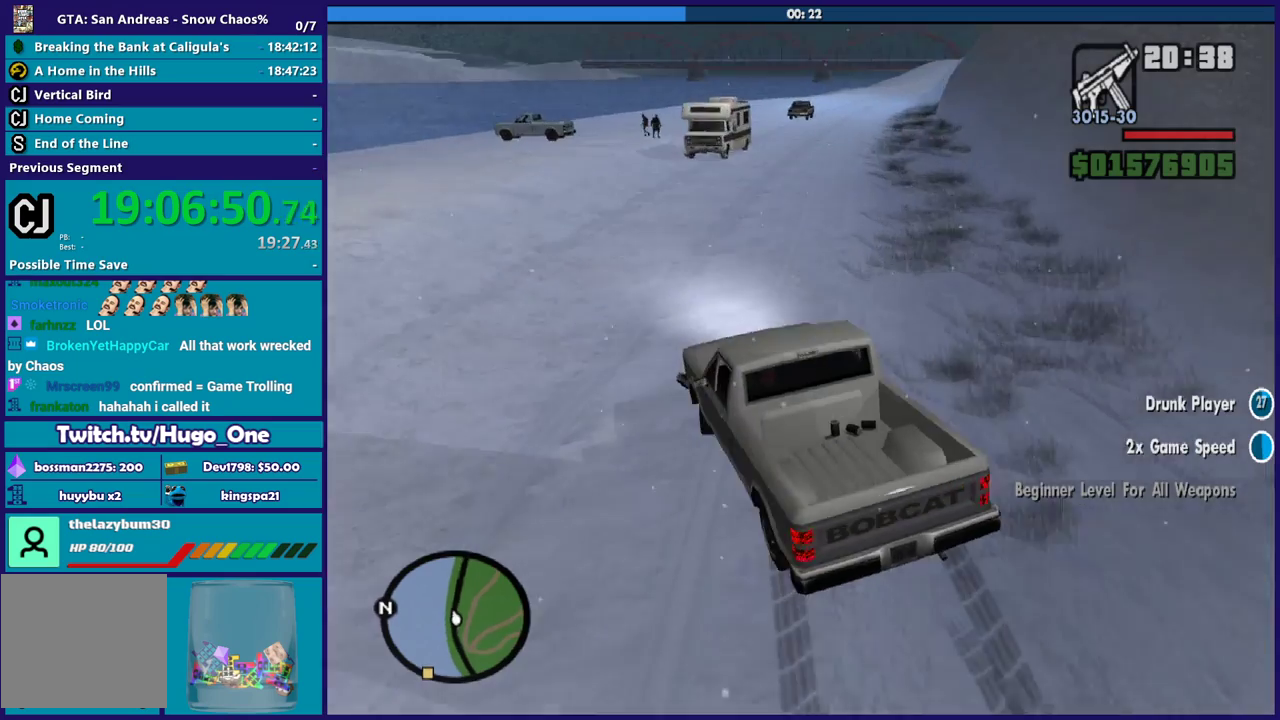
{"buttons": [], "left_stick": "left", "right_stick": "center", "events": [[33, "R2", "up"], [66, "right_stick", "down"], [367, "right_stick", "center"], [500, "left_stick", "left"]]}
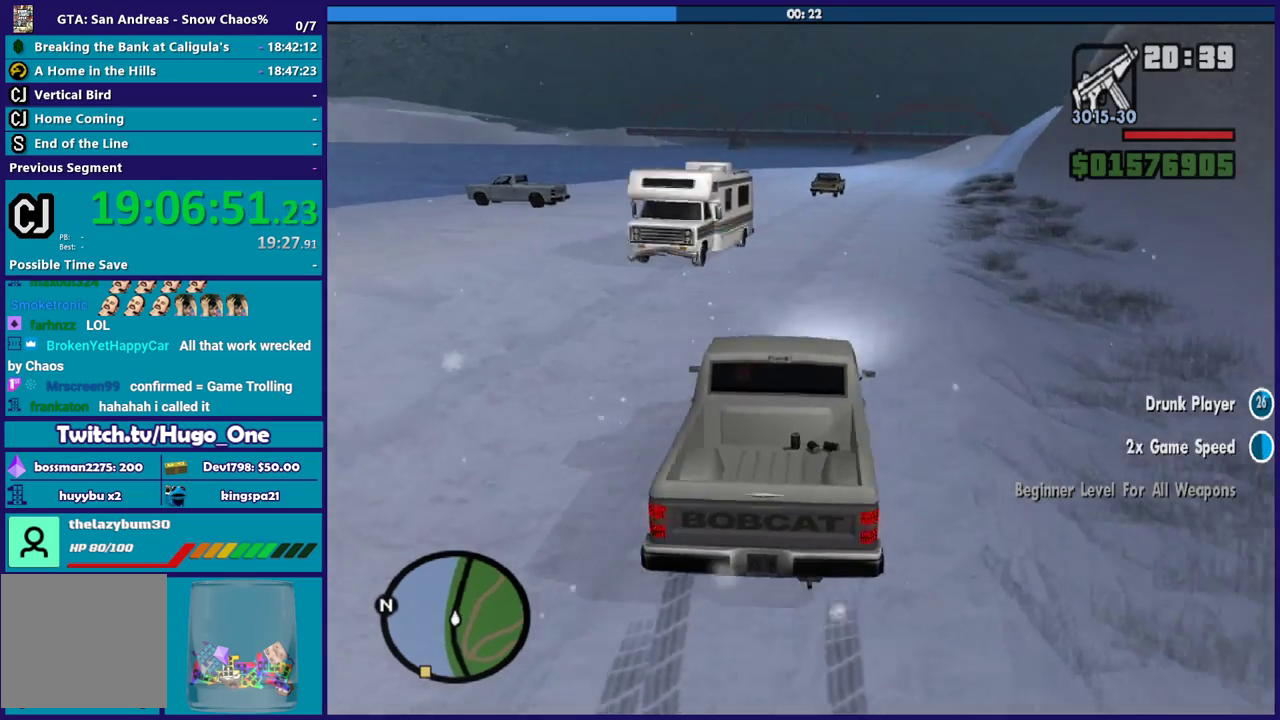
{"buttons": [], "left_stick": "left", "right_stick": "down", "events": [[200, "right_stick", "down"], [367, "left_stick", "center"], [434, "left_stick", "left"]]}
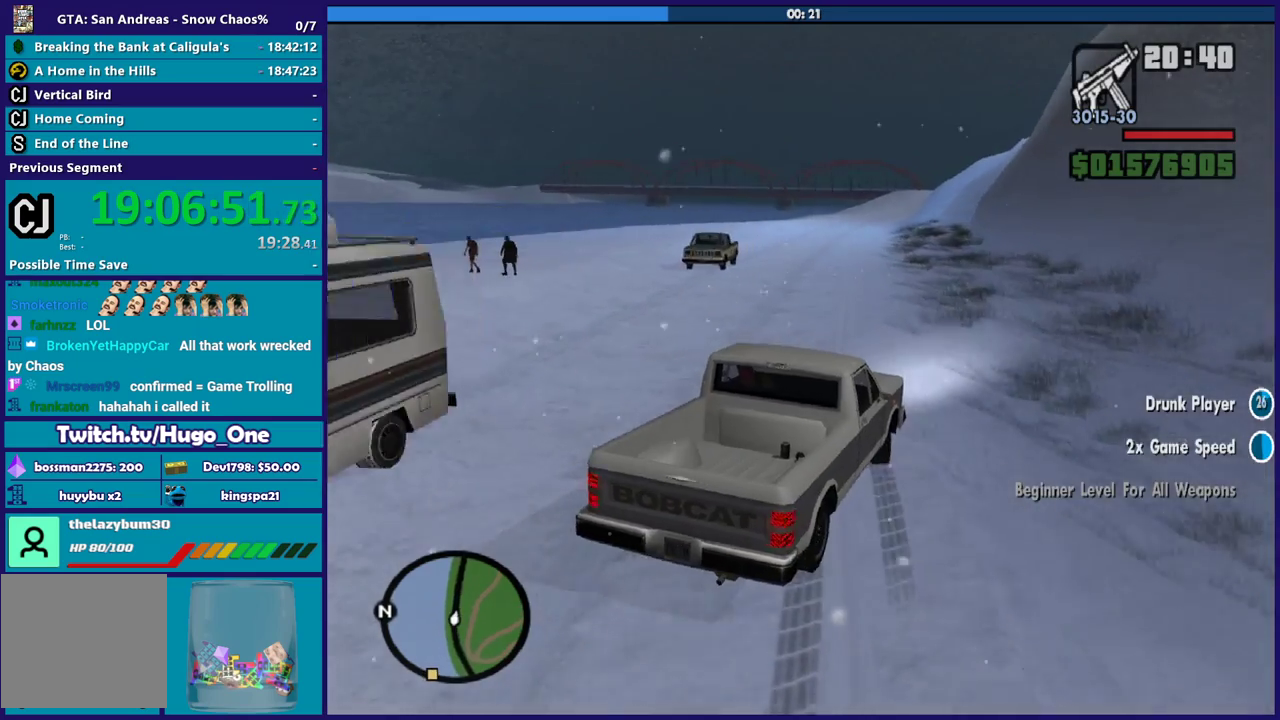
{"buttons": ["R2"], "left_stick": "center", "right_stick": "center", "events": [[233, "left_stick", "right"], [267, "R2", "down"], [333, "right_stick", "center"], [433, "left_stick", "center"]]}